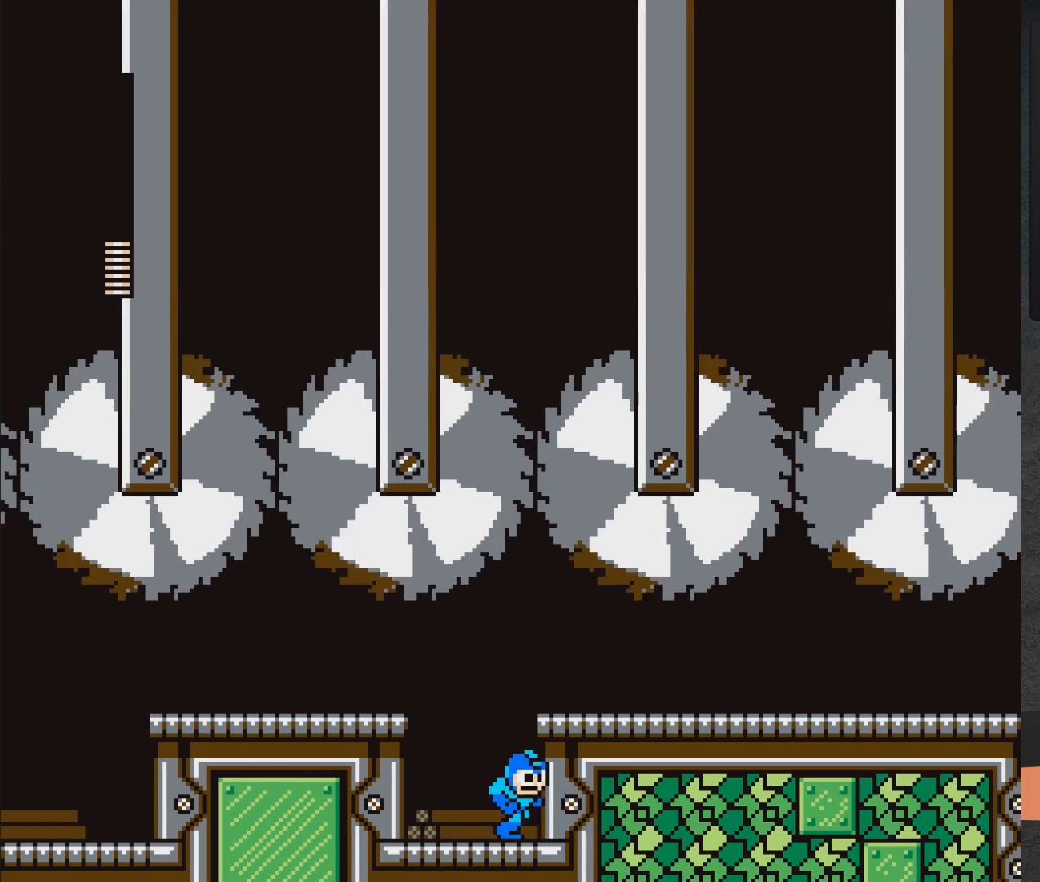
Gameplay with a controller (Xbox layout); each line is a JSON object with the inputs held at the frame after it. "events" lists button and stick changes between this image and that frame as [ms after this image, input, new state], when the widget could be followed in between. Not read: L2 R2 left_stick.
{"buttons": ["DPAD_RIGHT"], "right_stick": "center", "events": []}
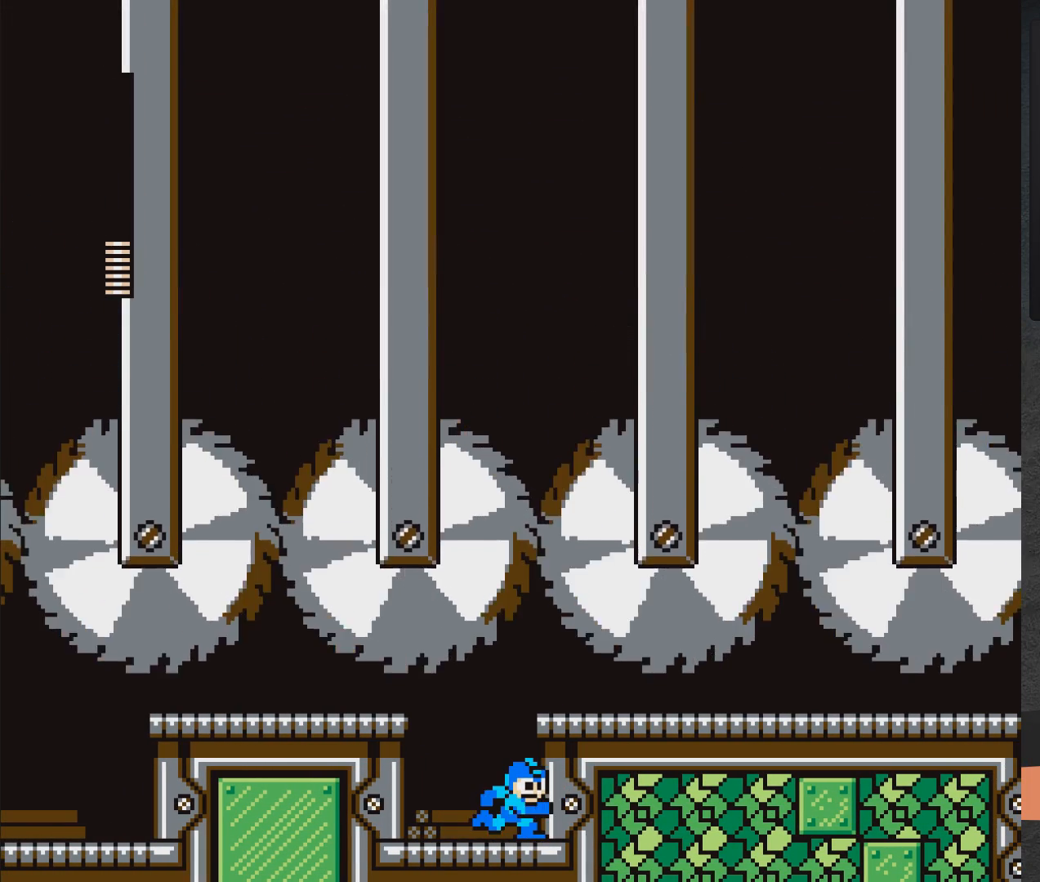
{"buttons": ["DPAD_RIGHT"], "right_stick": "center", "events": []}
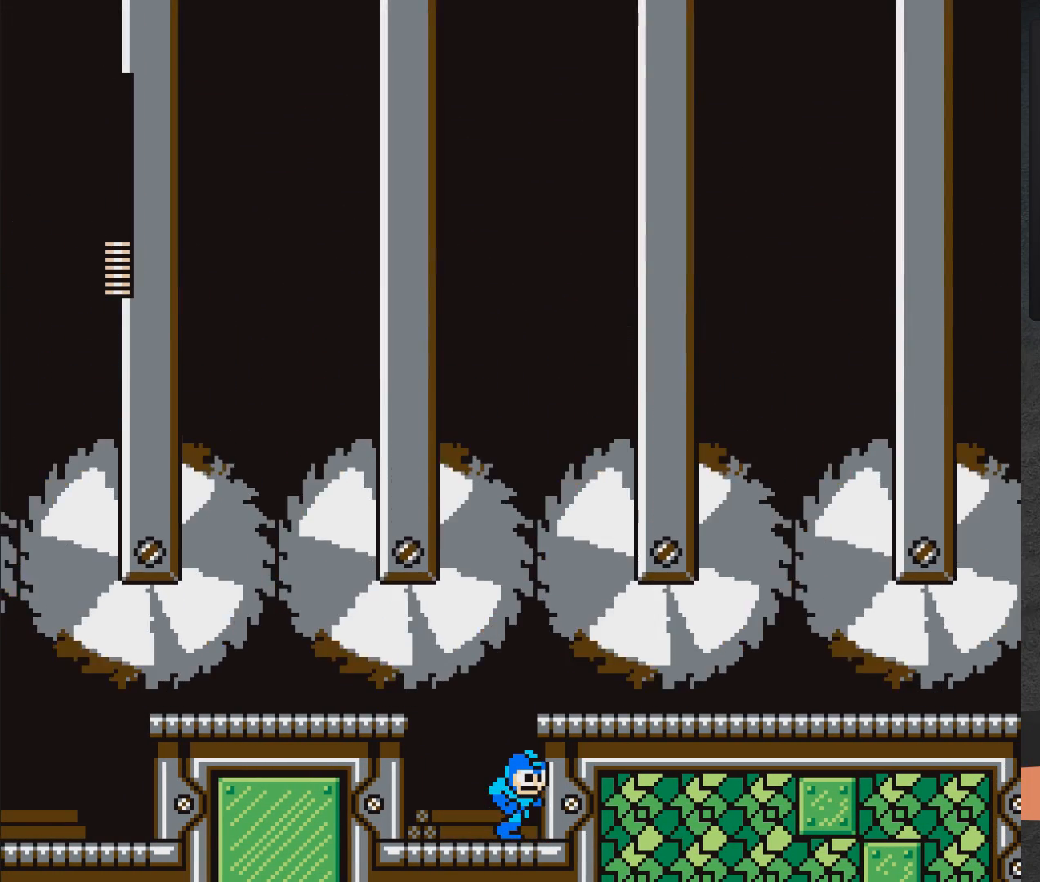
{"buttons": ["DPAD_RIGHT"], "right_stick": "center", "events": []}
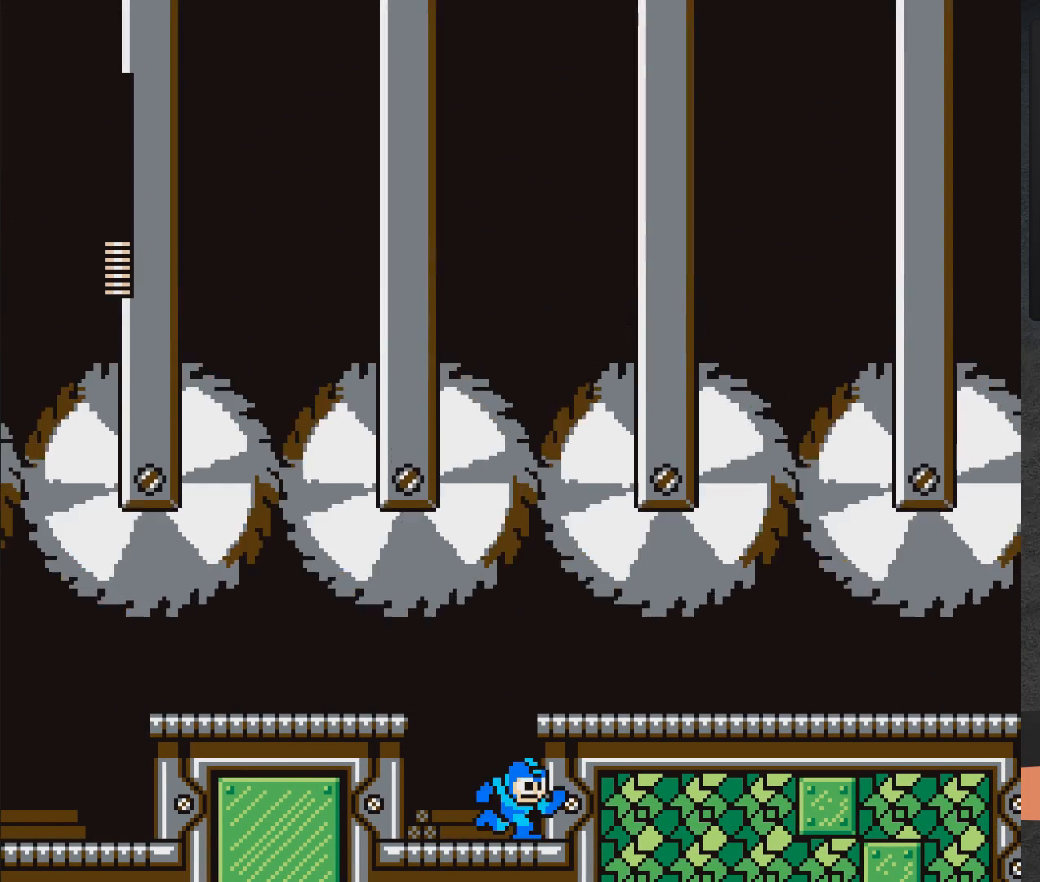
{"buttons": ["A", "DPAD_RIGHT"], "right_stick": "center", "events": [[417, "A", "down"]]}
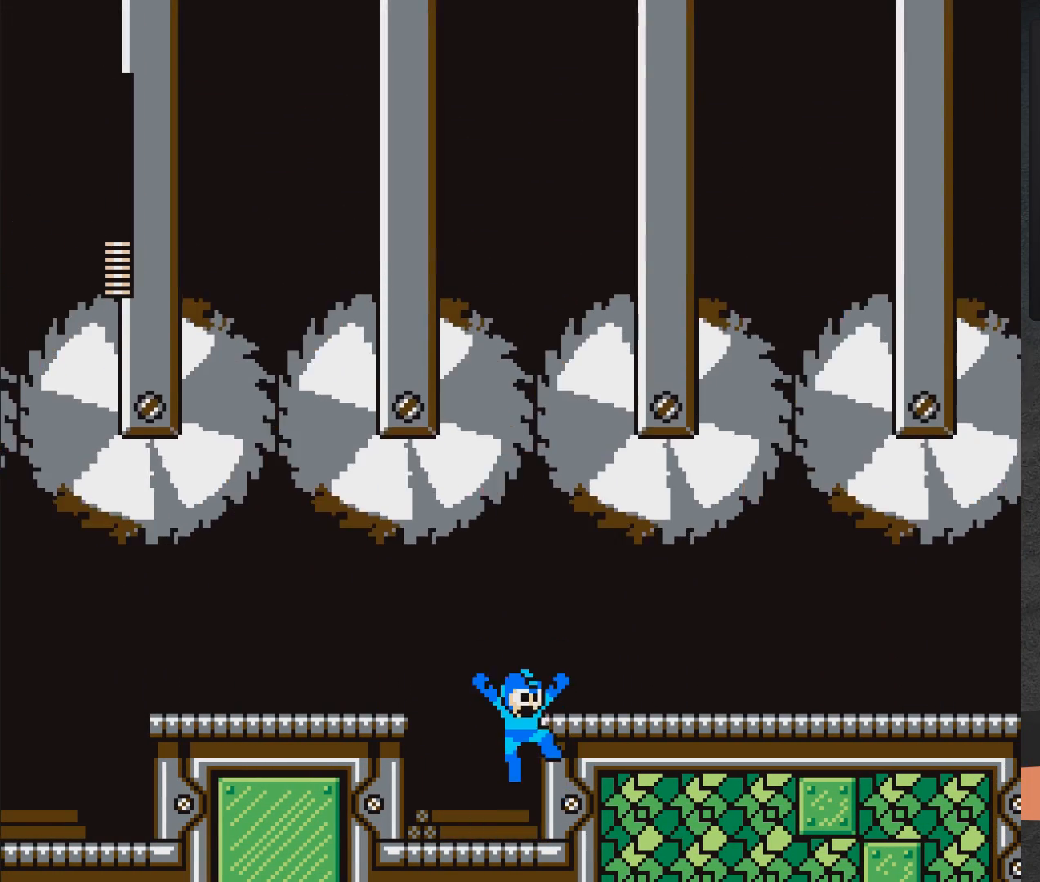
{"buttons": ["A", "DPAD_DOWN", "DPAD_RIGHT"], "right_stick": "center", "events": [[33, "A", "up"], [67, "DPAD_DOWN", "down"], [300, "A", "down"]]}
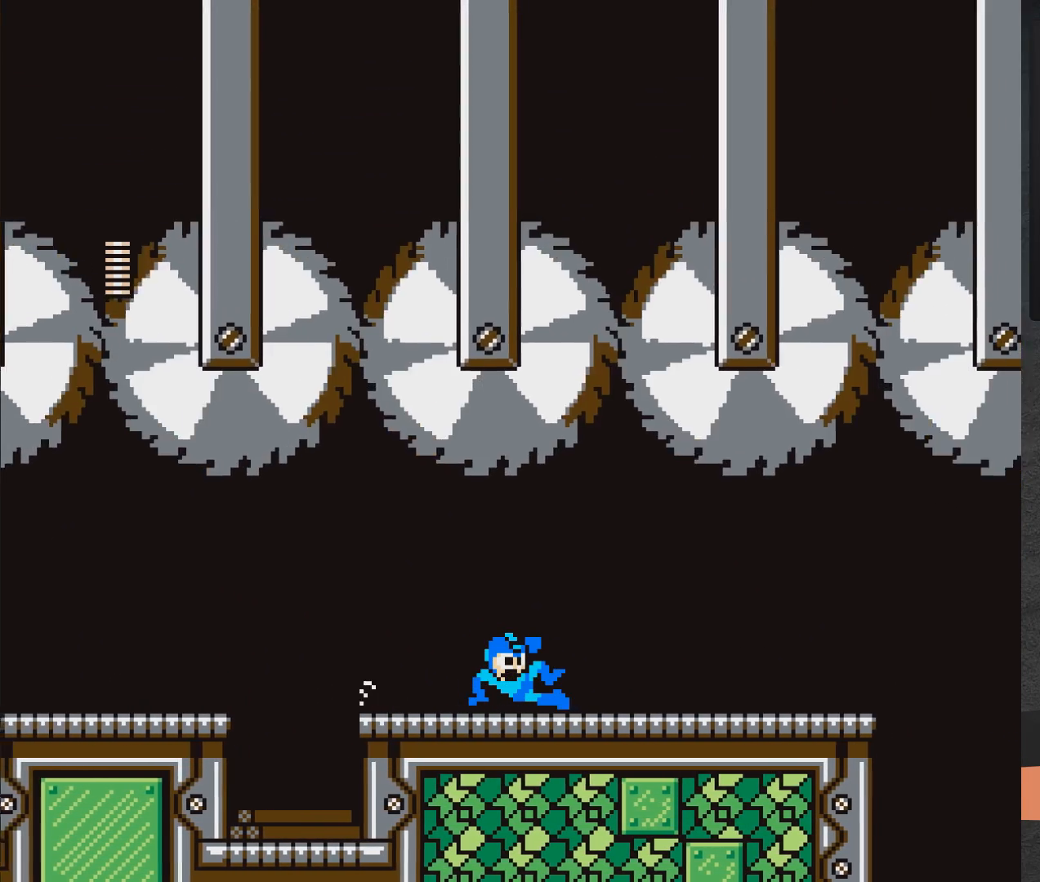
{"buttons": ["A", "DPAD_DOWN", "DPAD_RIGHT"], "right_stick": "center", "events": [[167, "A", "up"], [383, "A", "down"]]}
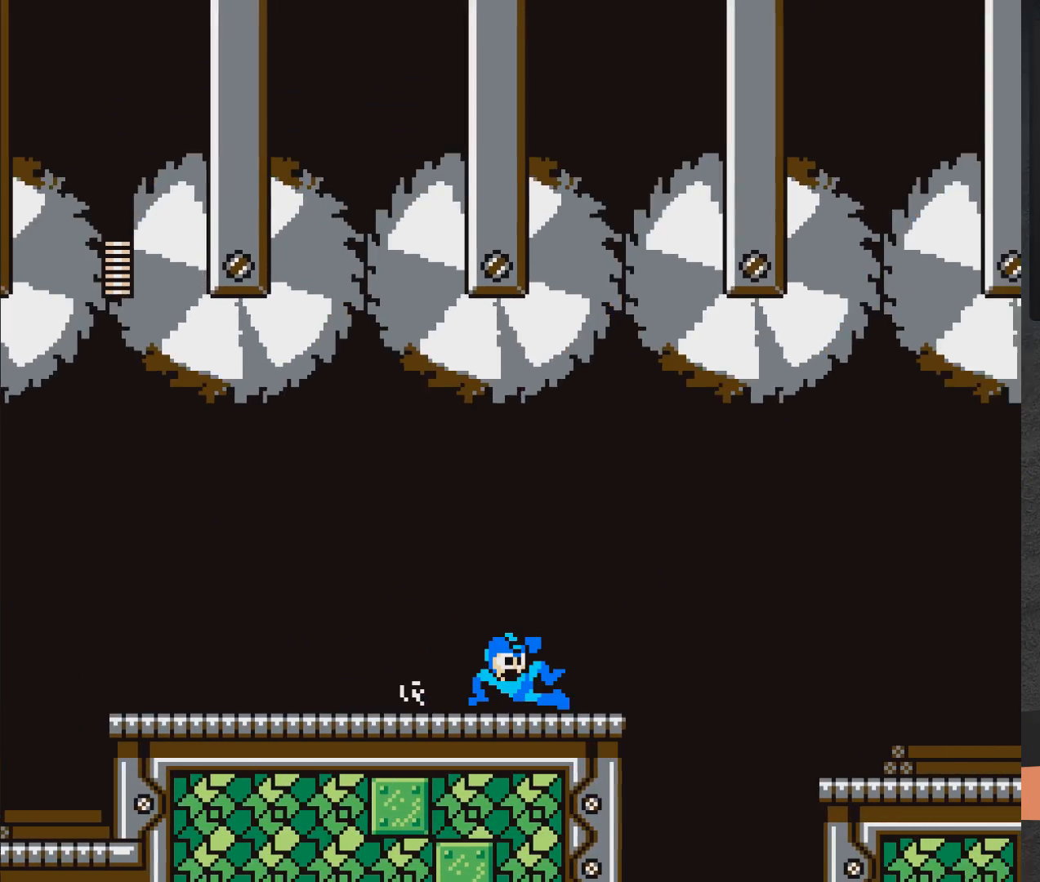
{"buttons": ["DPAD_RIGHT"], "right_stick": "center", "events": [[83, "DPAD_DOWN", "up"], [100, "A", "up"], [167, "A", "down"], [217, "DPAD_RIGHT", "up"], [250, "DPAD_LEFT", "down"], [283, "A", "up"], [350, "DPAD_LEFT", "up"], [400, "DPAD_RIGHT", "down"]]}
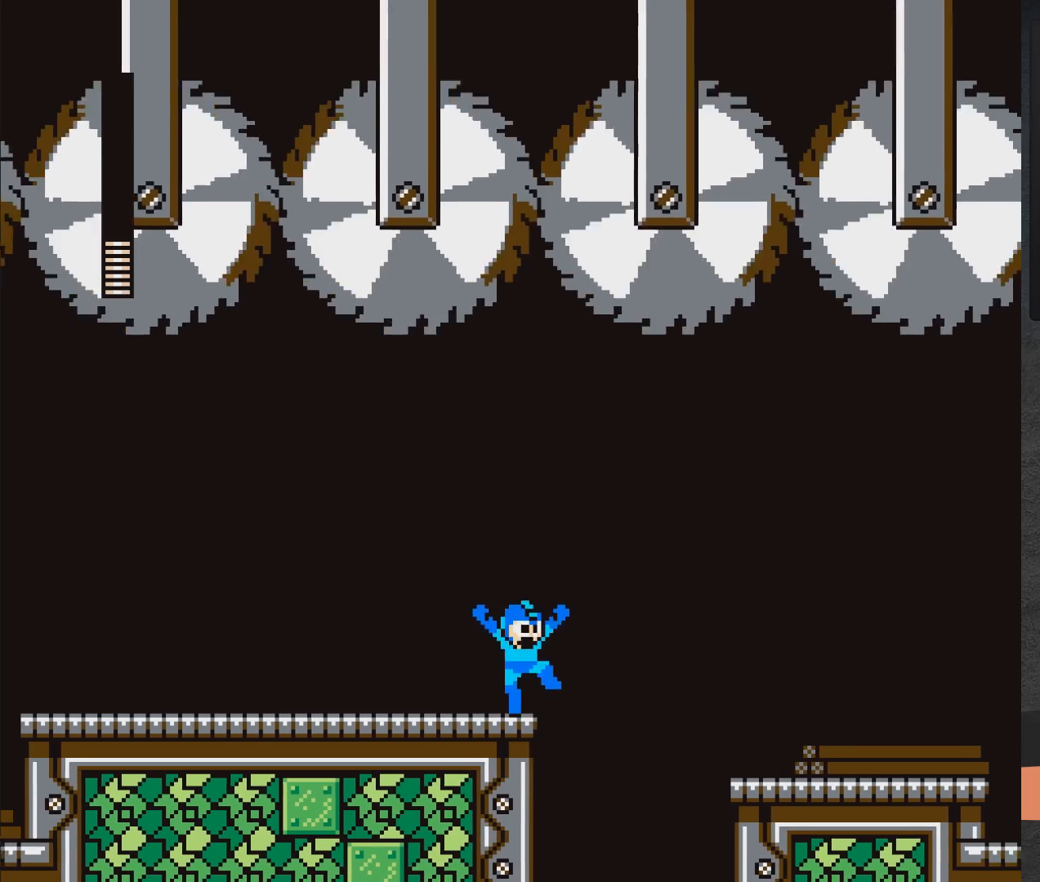
{"buttons": ["A", "DPAD_RIGHT"], "right_stick": "center", "events": [[17, "DPAD_RIGHT", "up"], [83, "DPAD_RIGHT", "down"], [117, "A", "down"]]}
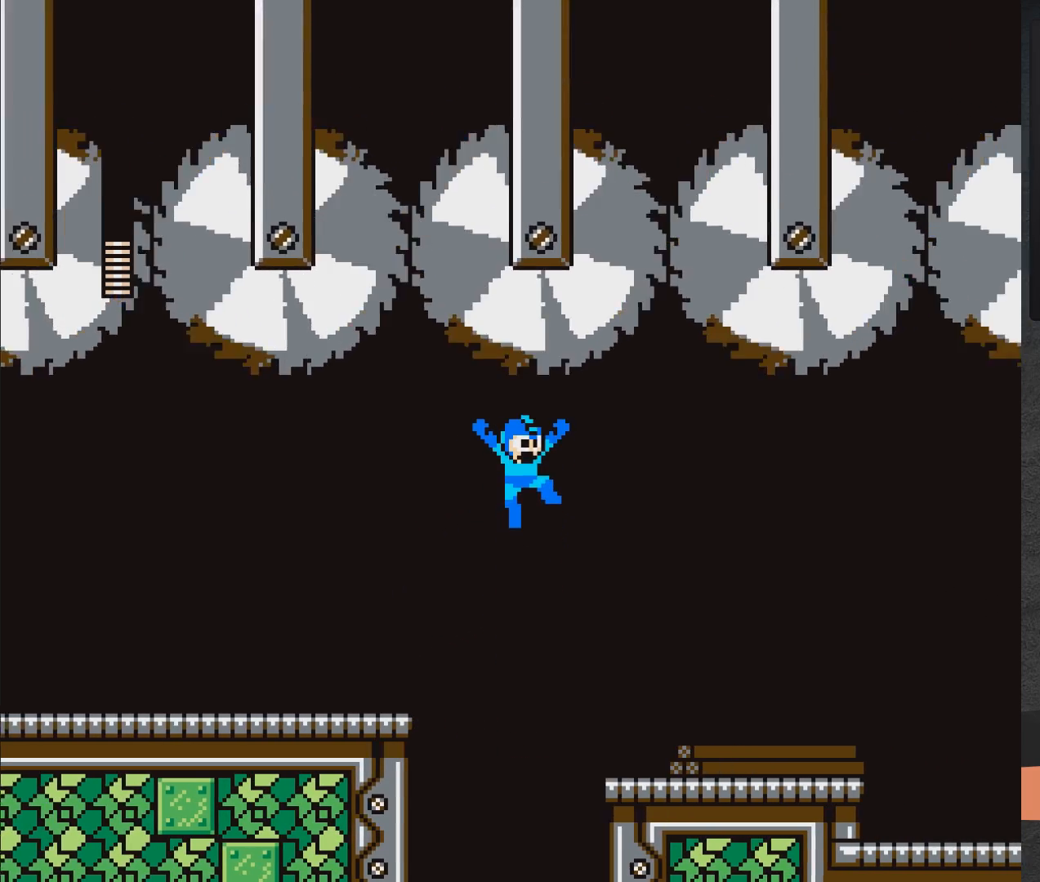
{"buttons": ["A", "DPAD_DOWN", "DPAD_RIGHT"], "right_stick": "center", "events": [[250, "DPAD_DOWN", "down"], [317, "A", "up"], [467, "A", "down"]]}
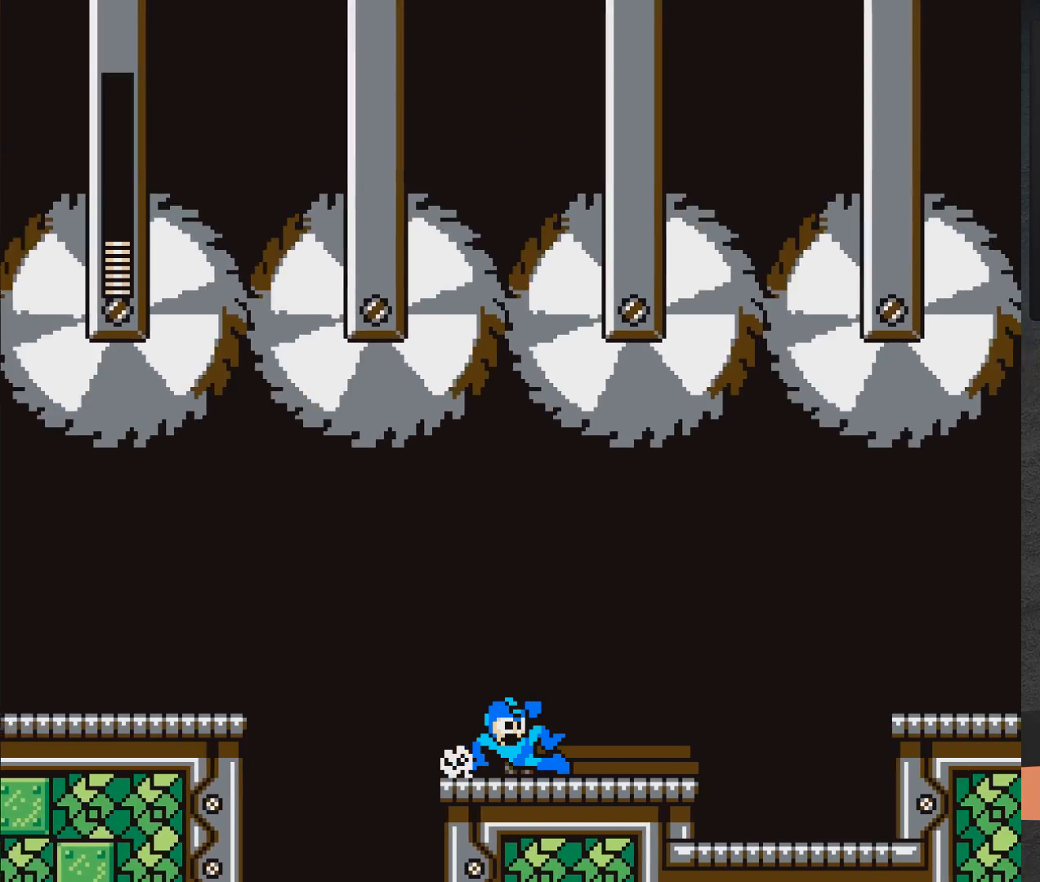
{"buttons": ["DPAD_RIGHT"], "right_stick": "center", "events": [[183, "DPAD_DOWN", "up"], [283, "A", "up"]]}
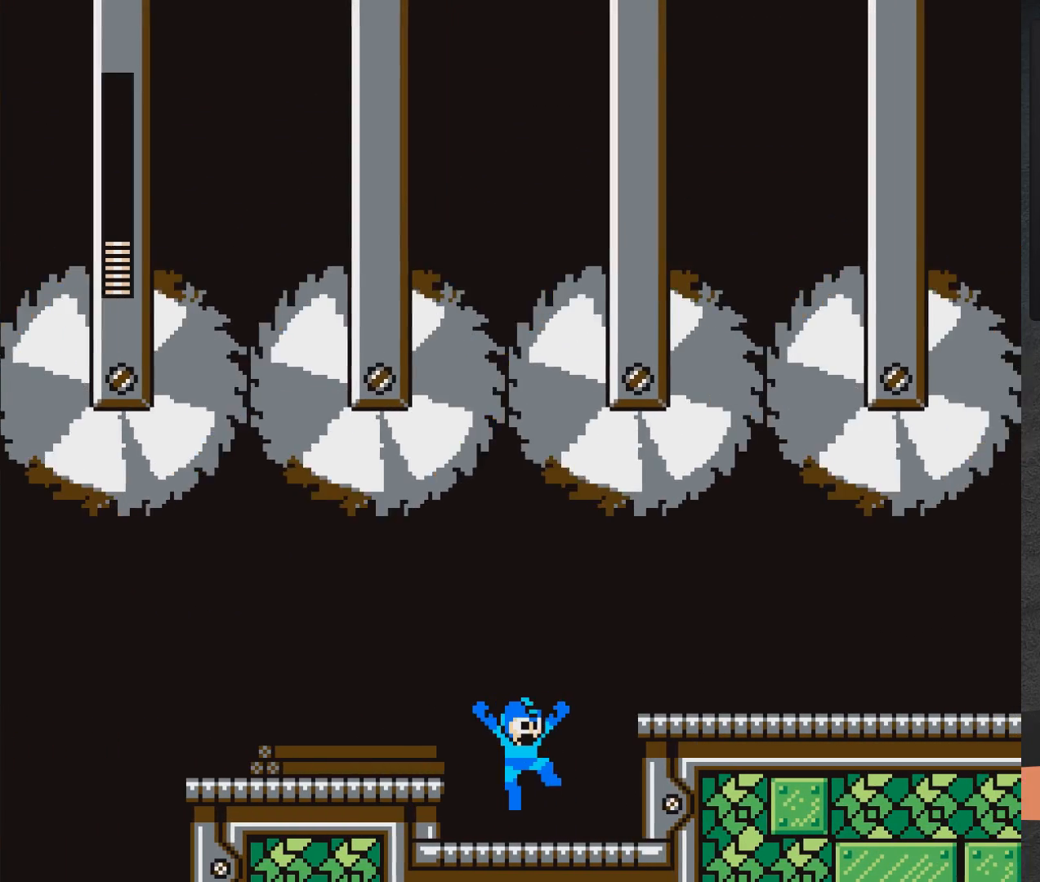
{"buttons": ["DPAD_RIGHT"], "right_stick": "center", "events": []}
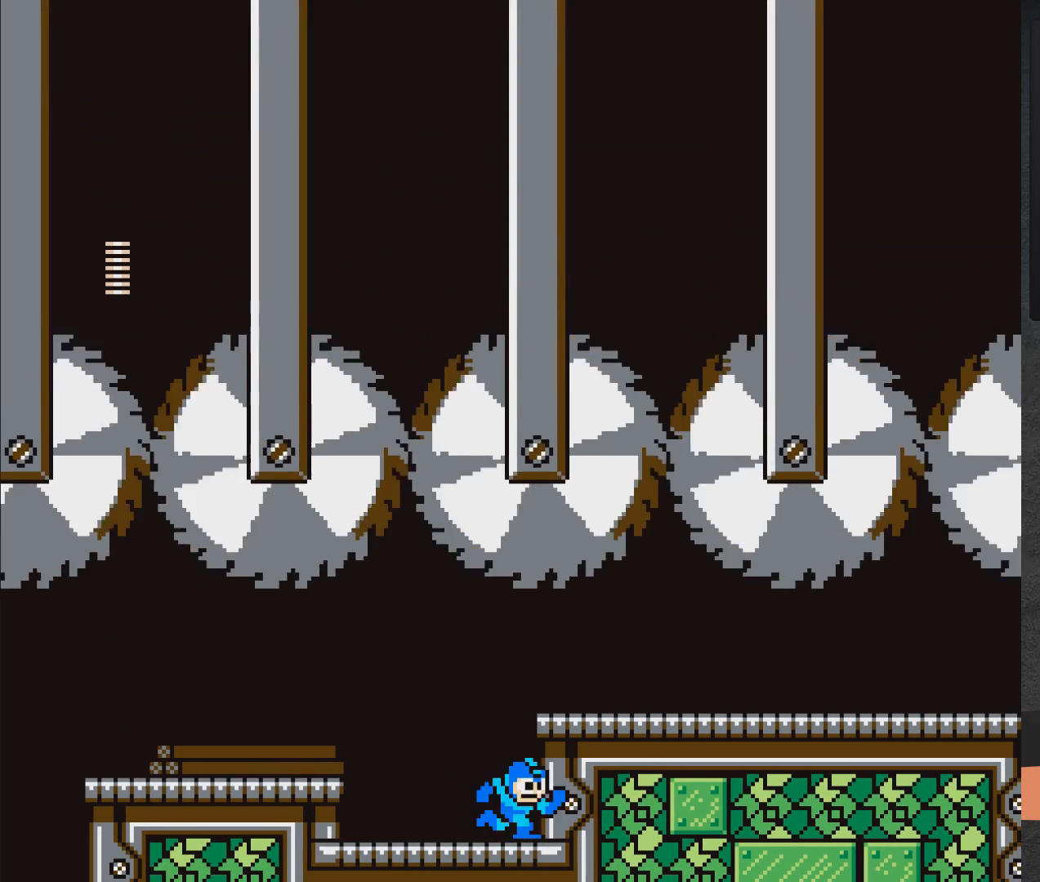
{"buttons": ["DPAD_RIGHT"], "right_stick": "center", "events": []}
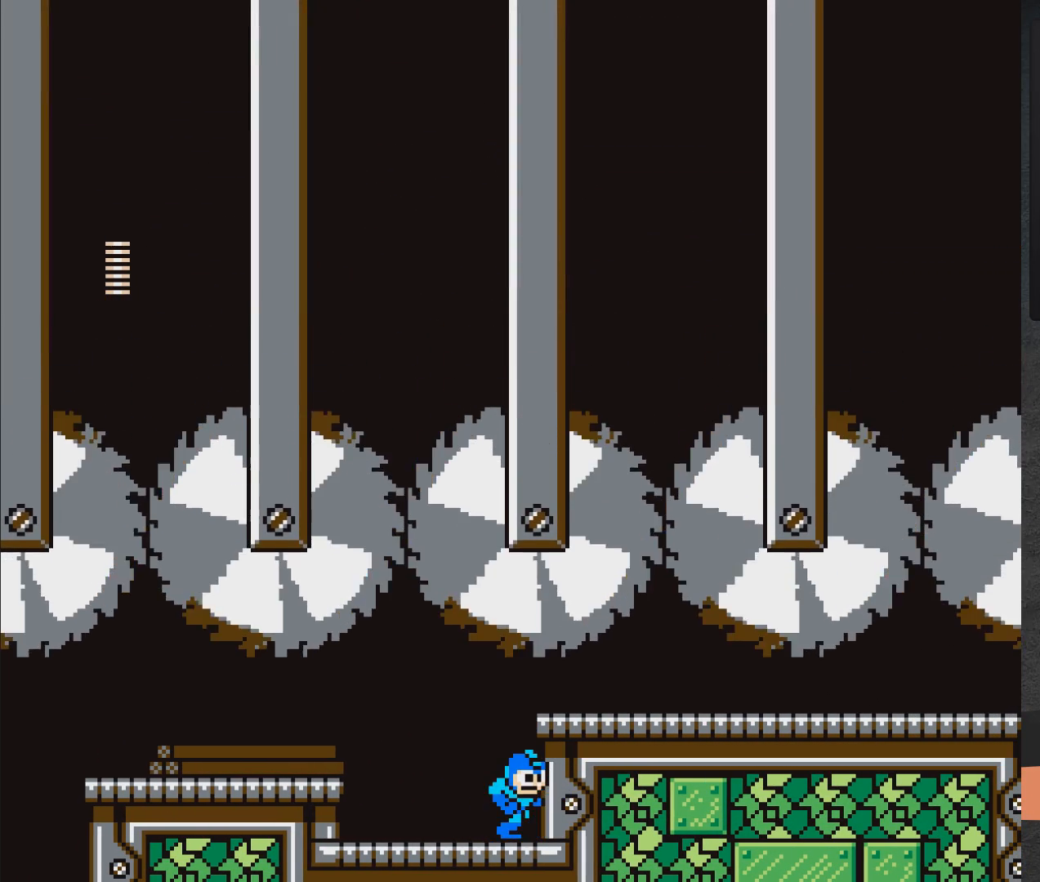
{"buttons": ["DPAD_RIGHT"], "right_stick": "center", "events": []}
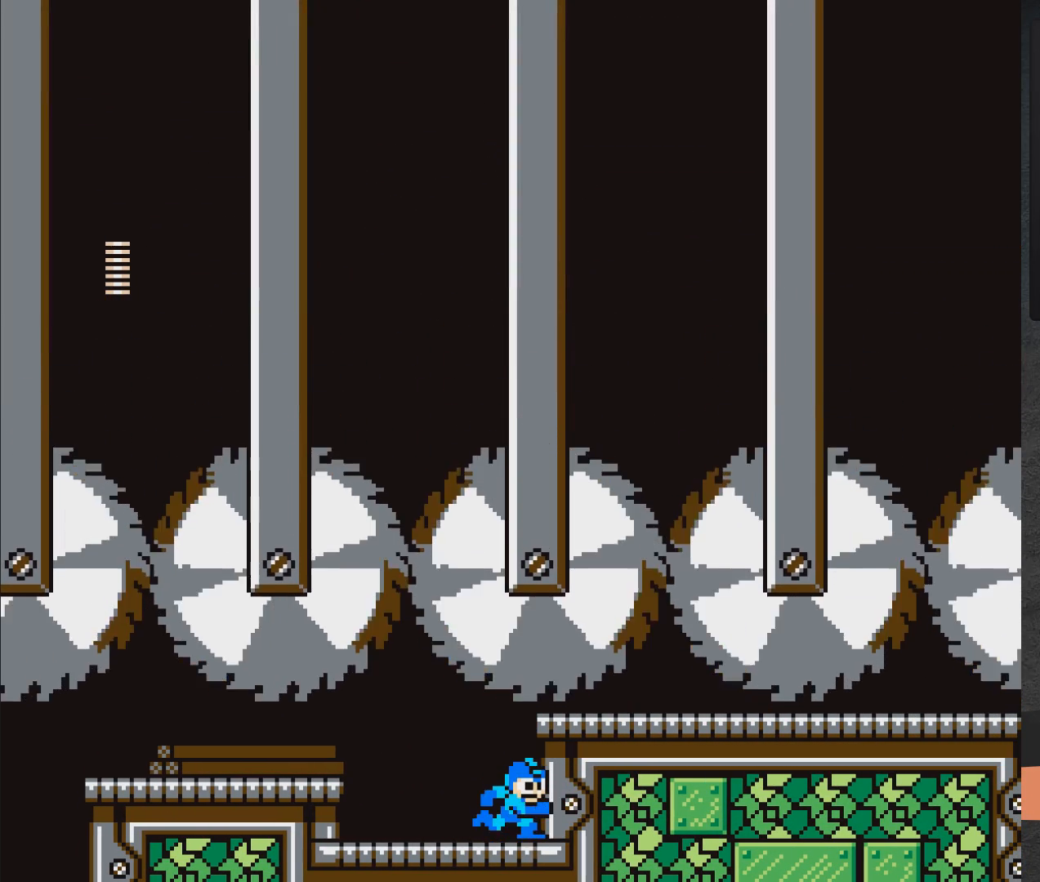
{"buttons": ["DPAD_RIGHT"], "right_stick": "center", "events": []}
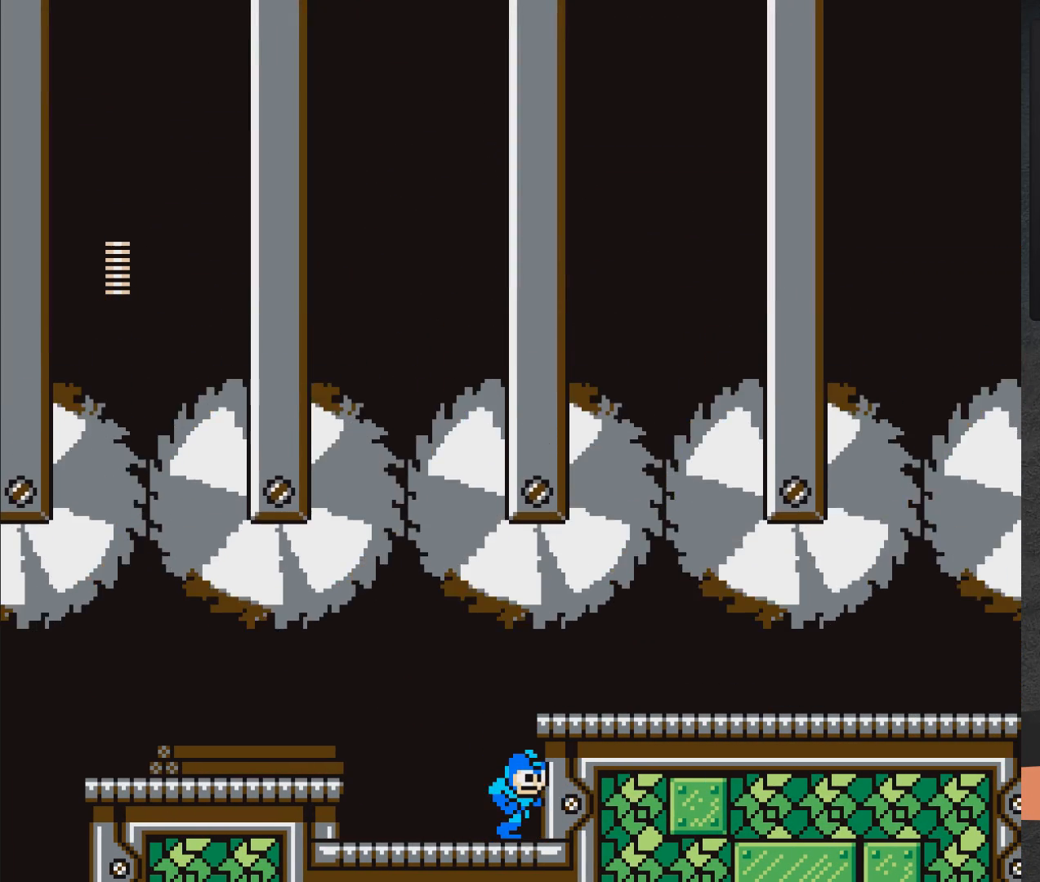
{"buttons": ["A", "DPAD_RIGHT"], "right_stick": "center", "events": [[433, "A", "down"]]}
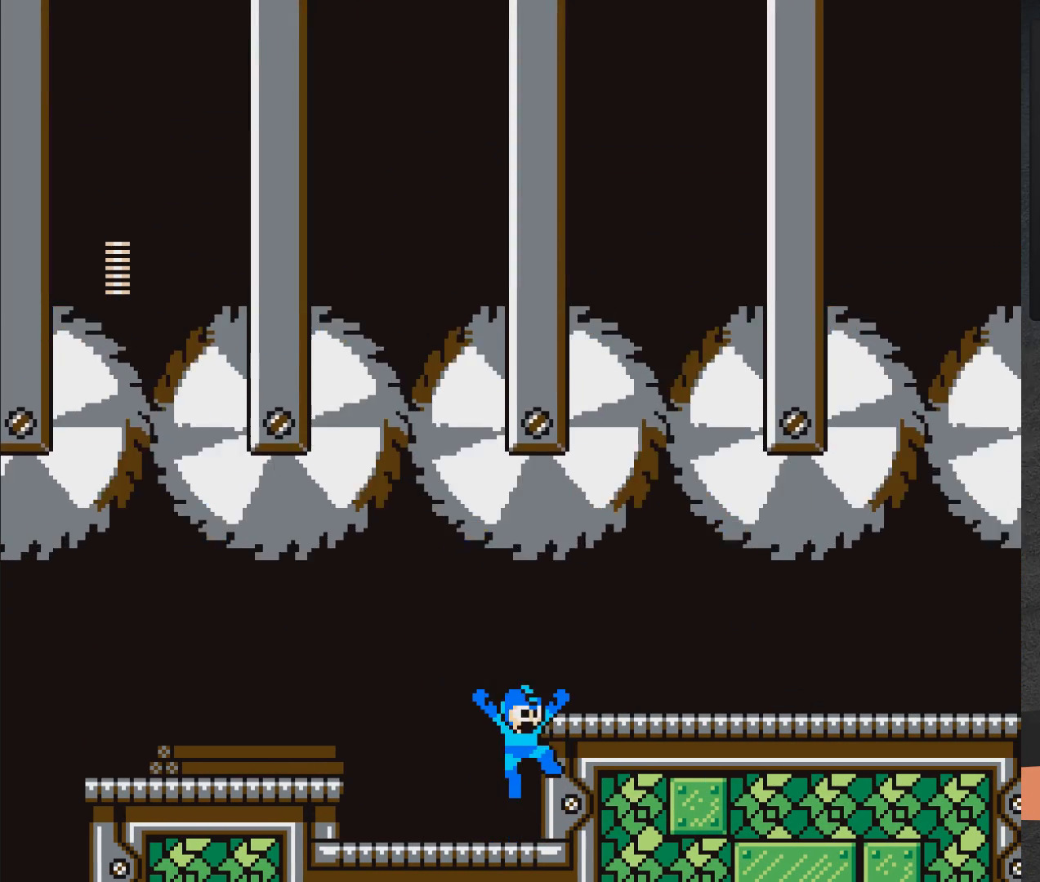
{"buttons": ["A", "DPAD_DOWN", "DPAD_RIGHT"], "right_stick": "center", "events": [[100, "A", "up"], [100, "DPAD_DOWN", "down"], [333, "A", "down"]]}
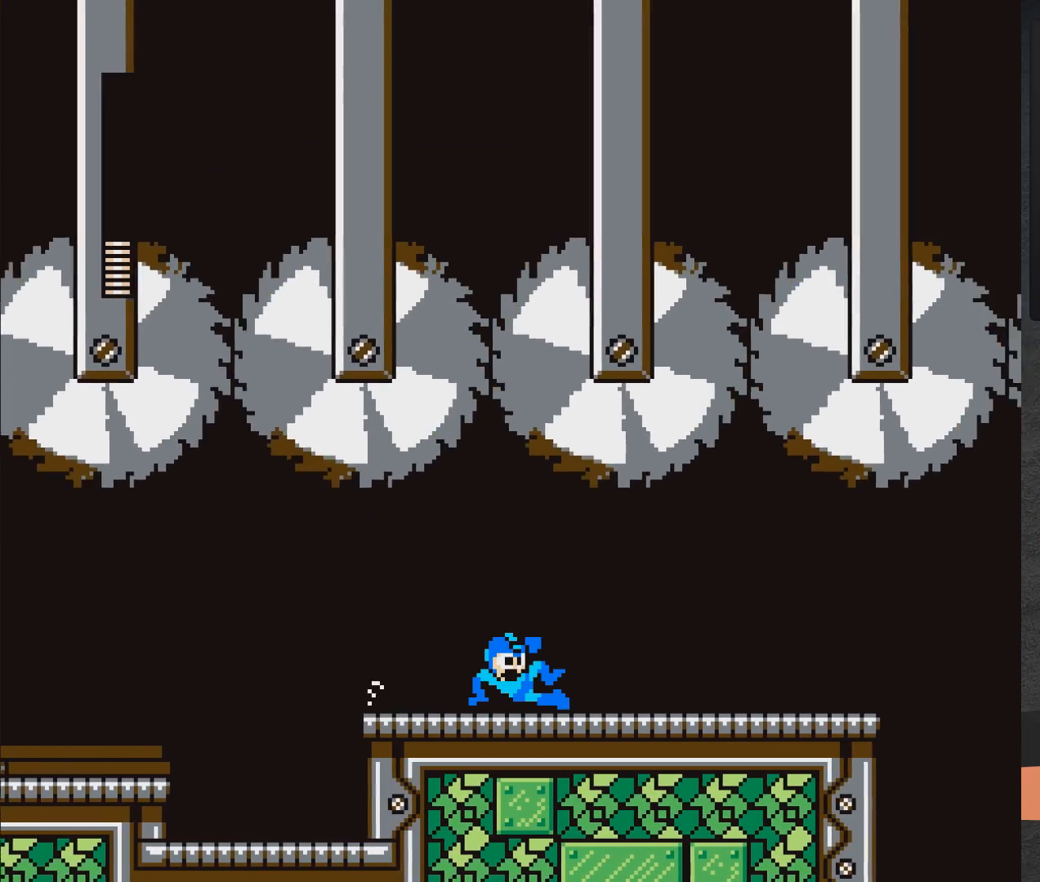
{"buttons": ["DPAD_RIGHT"], "right_stick": "center", "events": [[317, "A", "up"], [450, "DPAD_DOWN", "up"]]}
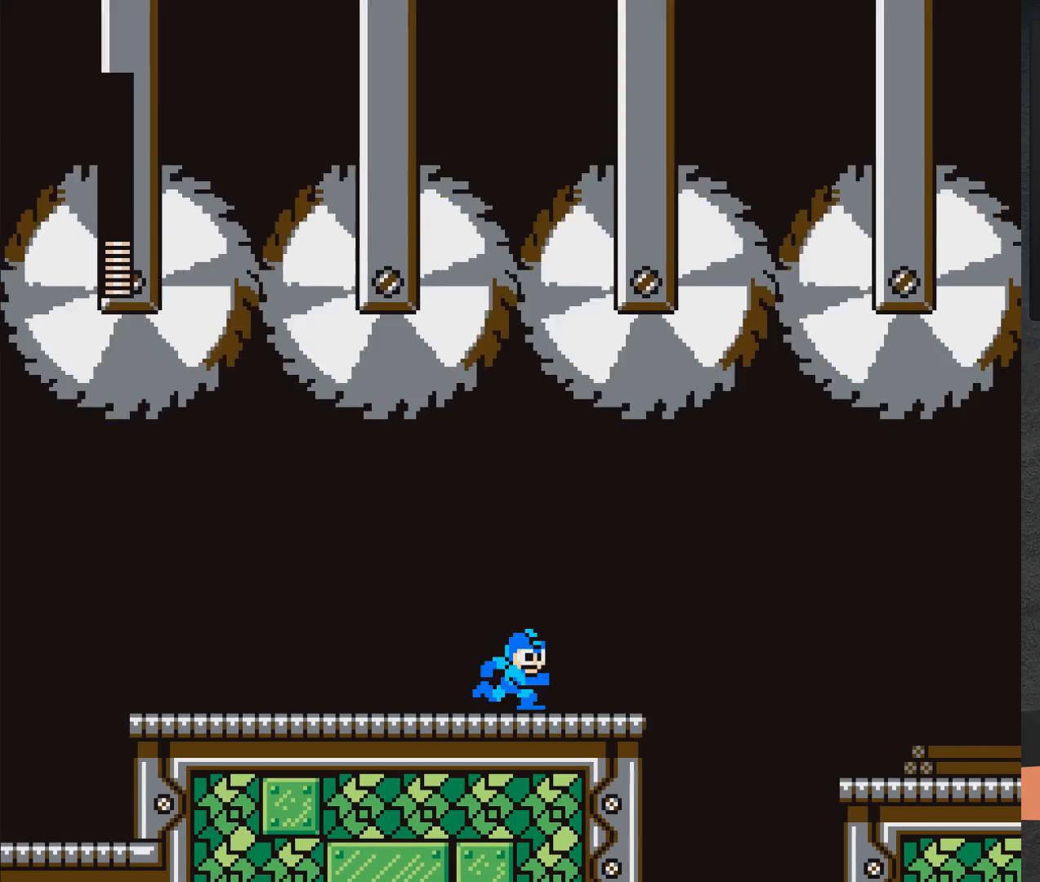
{"buttons": ["A", "DPAD_RIGHT"], "right_stick": "center", "events": [[400, "A", "down"]]}
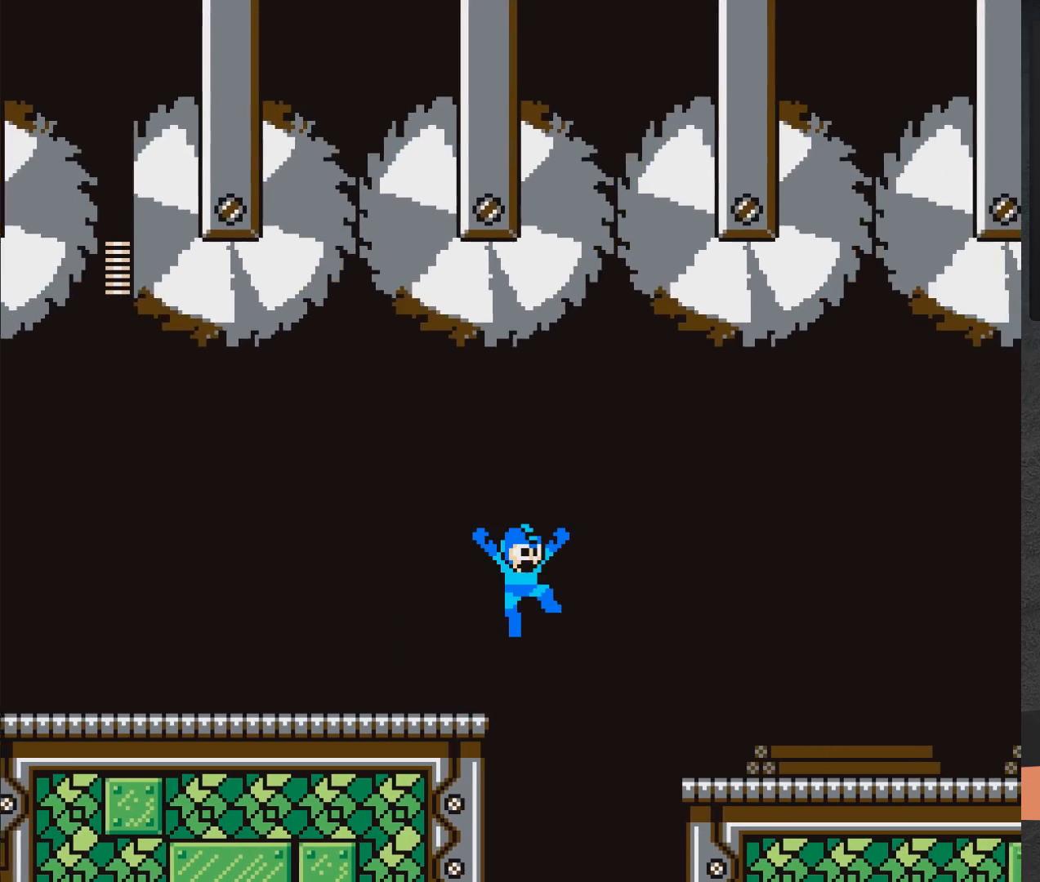
{"buttons": ["A", "DPAD_RIGHT"], "right_stick": "center", "events": []}
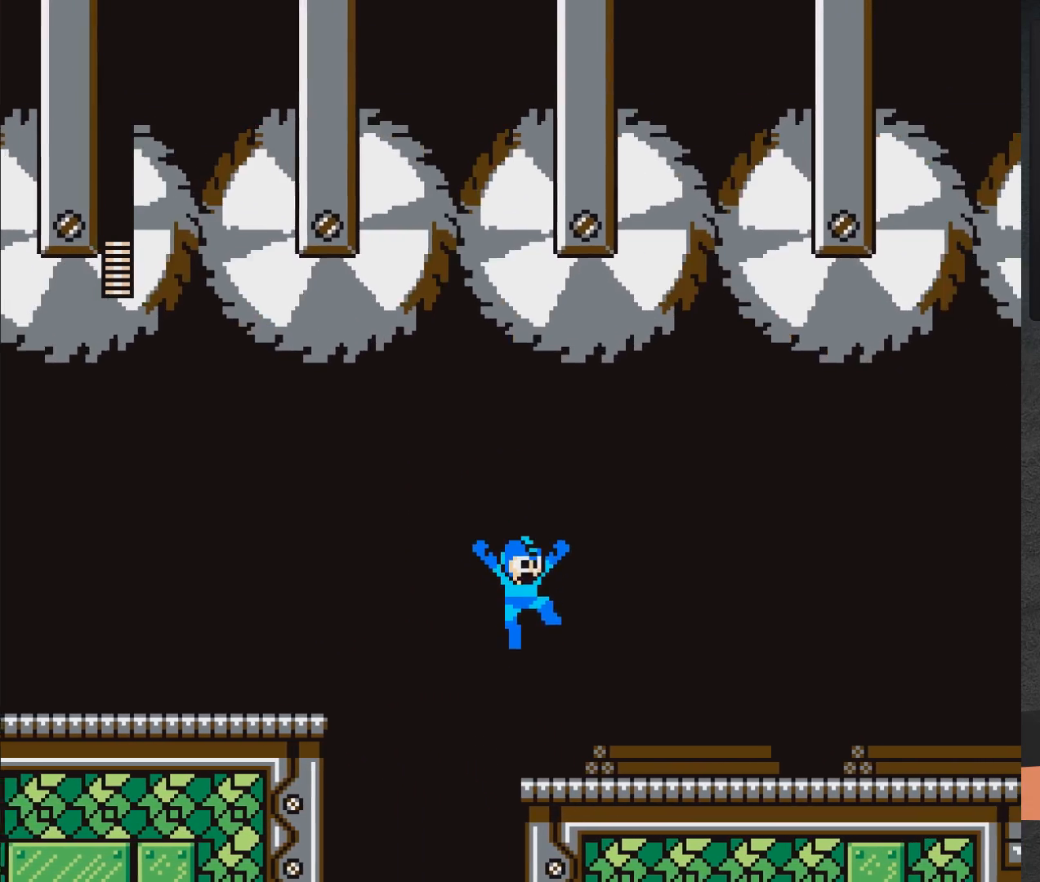
{"buttons": ["A", "DPAD_DOWN", "DPAD_RIGHT"], "right_stick": "center", "events": [[133, "A", "up"], [167, "DPAD_DOWN", "down"], [250, "A", "down"]]}
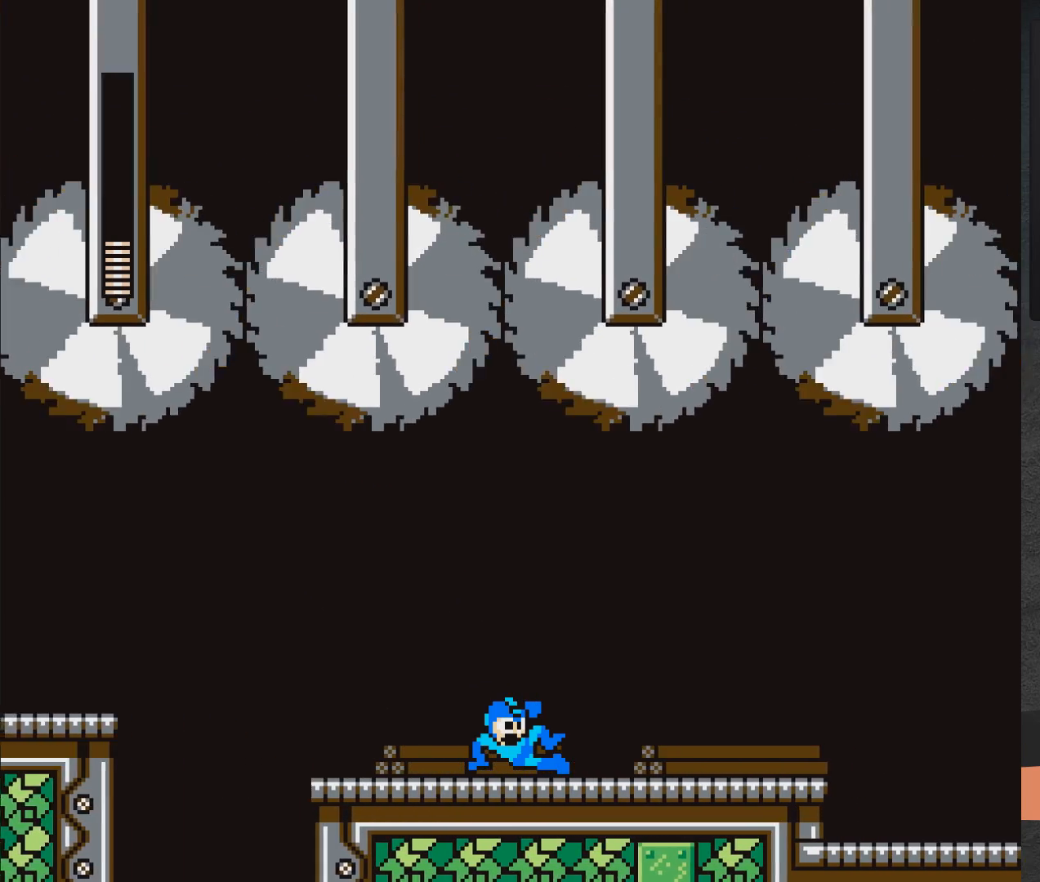
{"buttons": ["A", "DPAD_DOWN", "DPAD_RIGHT"], "right_stick": "center", "events": [[217, "A", "up"], [367, "A", "down"]]}
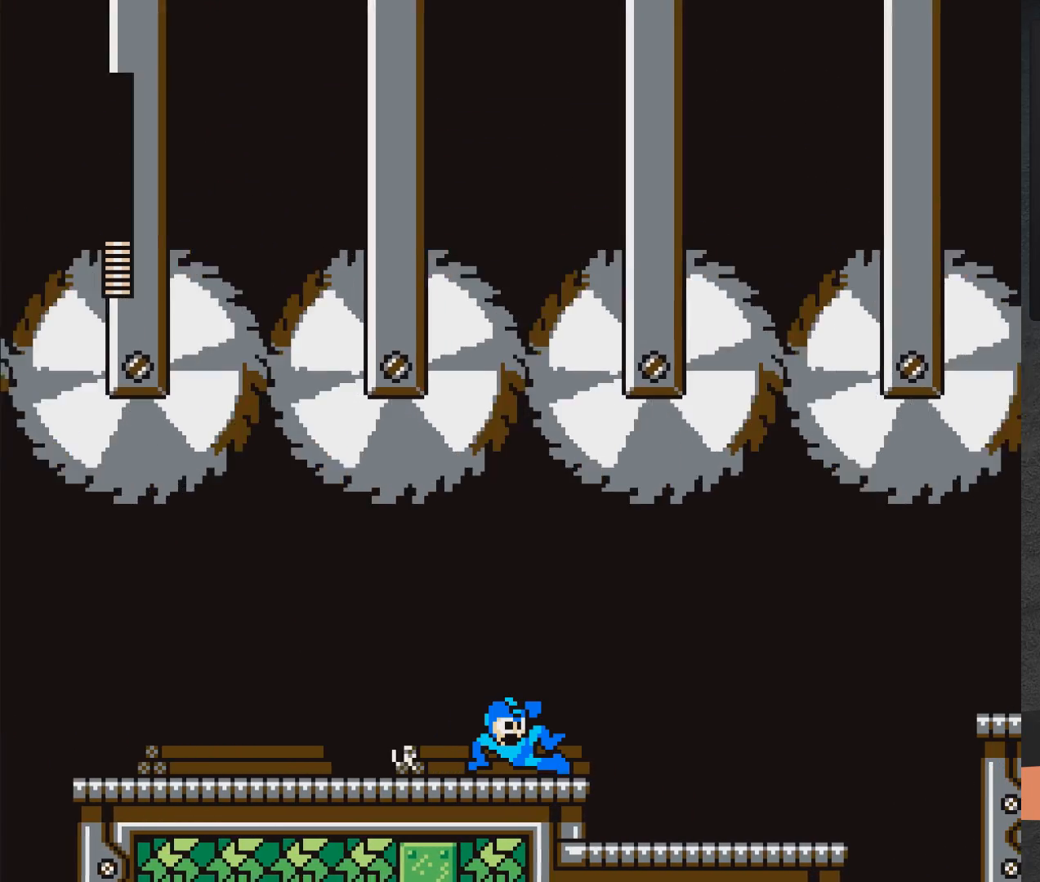
{"buttons": ["DPAD_RIGHT"], "right_stick": "center", "events": [[250, "A", "up"], [250, "DPAD_DOWN", "up"]]}
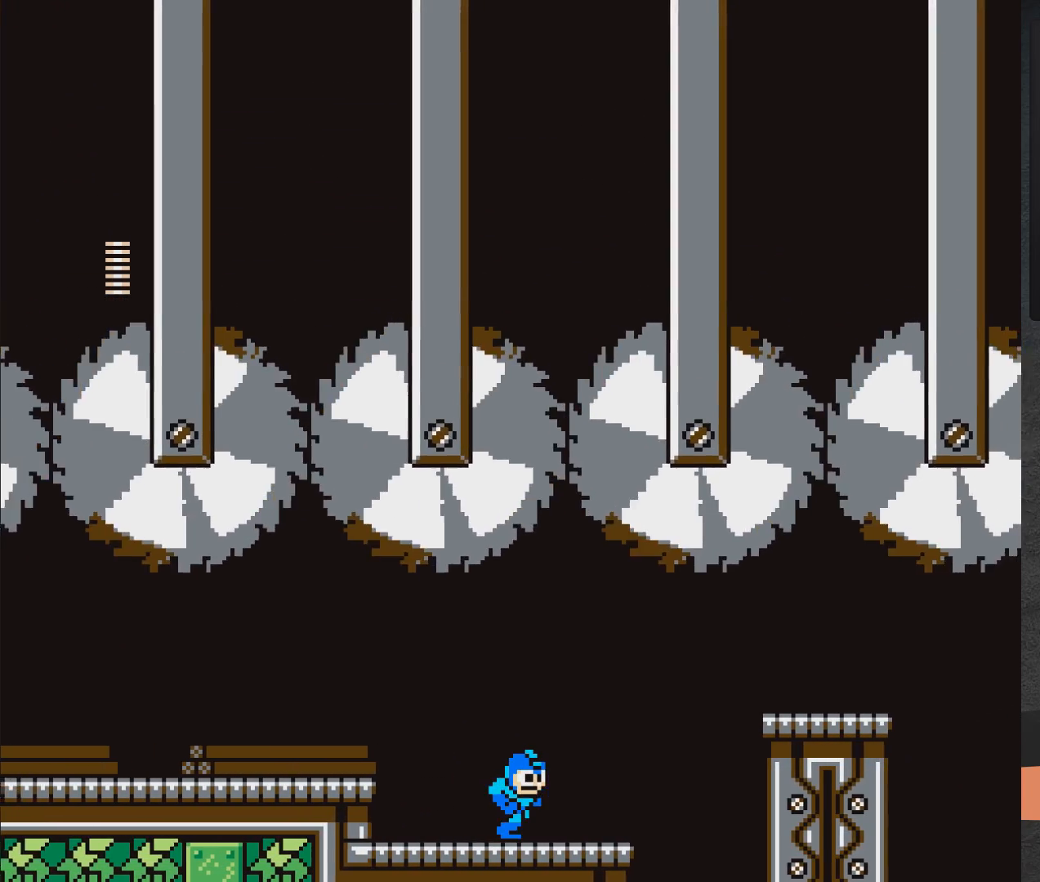
{"buttons": [], "right_stick": "center", "events": [[400, "DPAD_RIGHT", "up"]]}
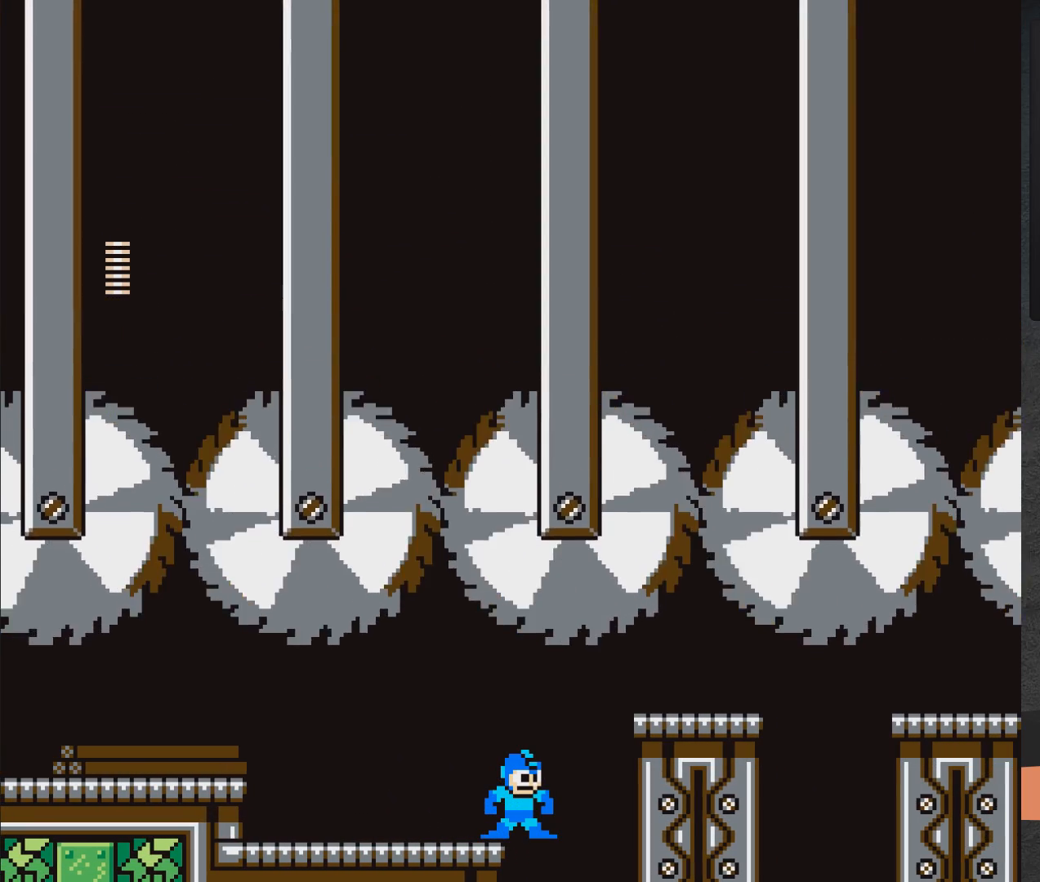
{"buttons": [], "right_stick": "center", "events": []}
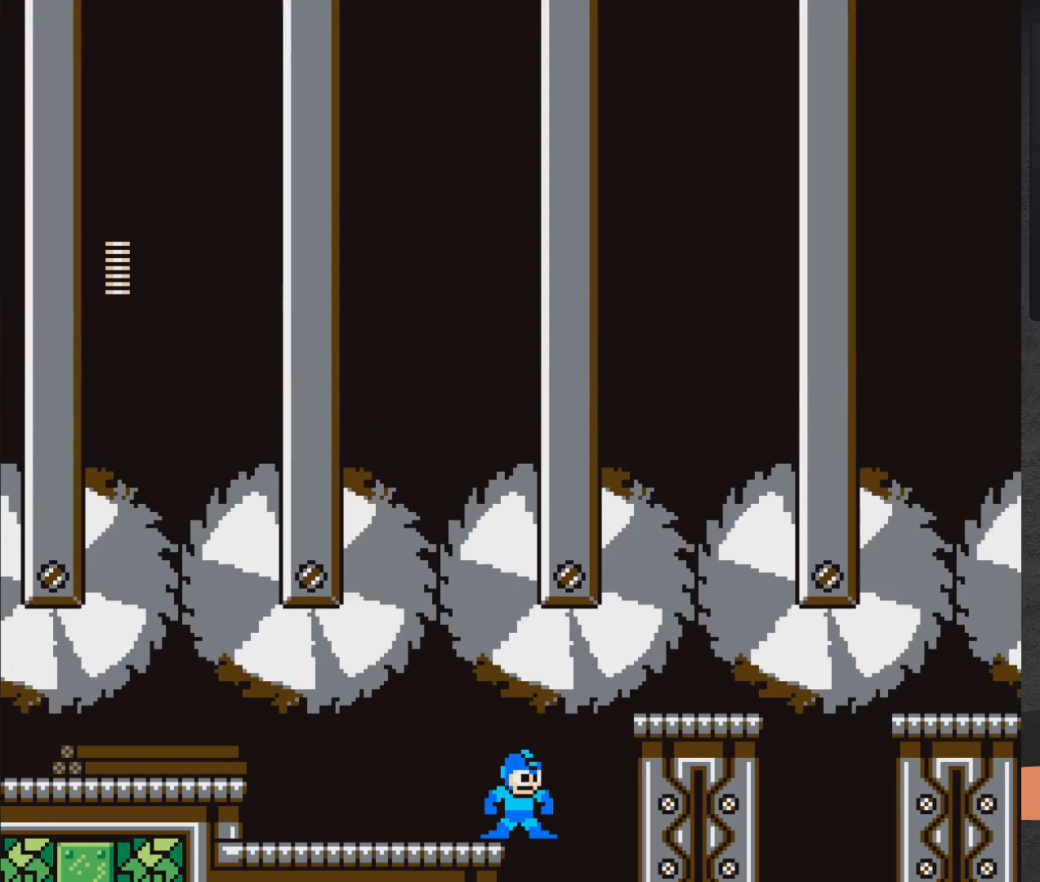
{"buttons": [], "right_stick": "center", "events": []}
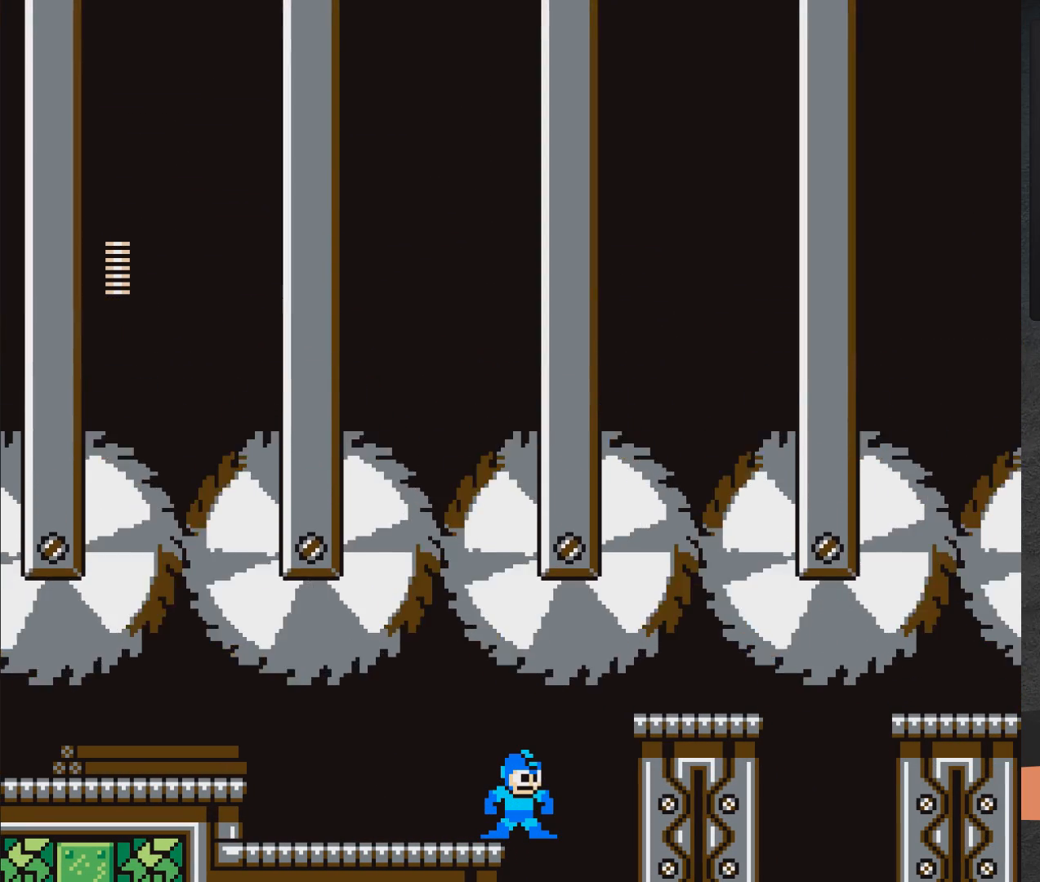
{"buttons": [], "right_stick": "center", "events": []}
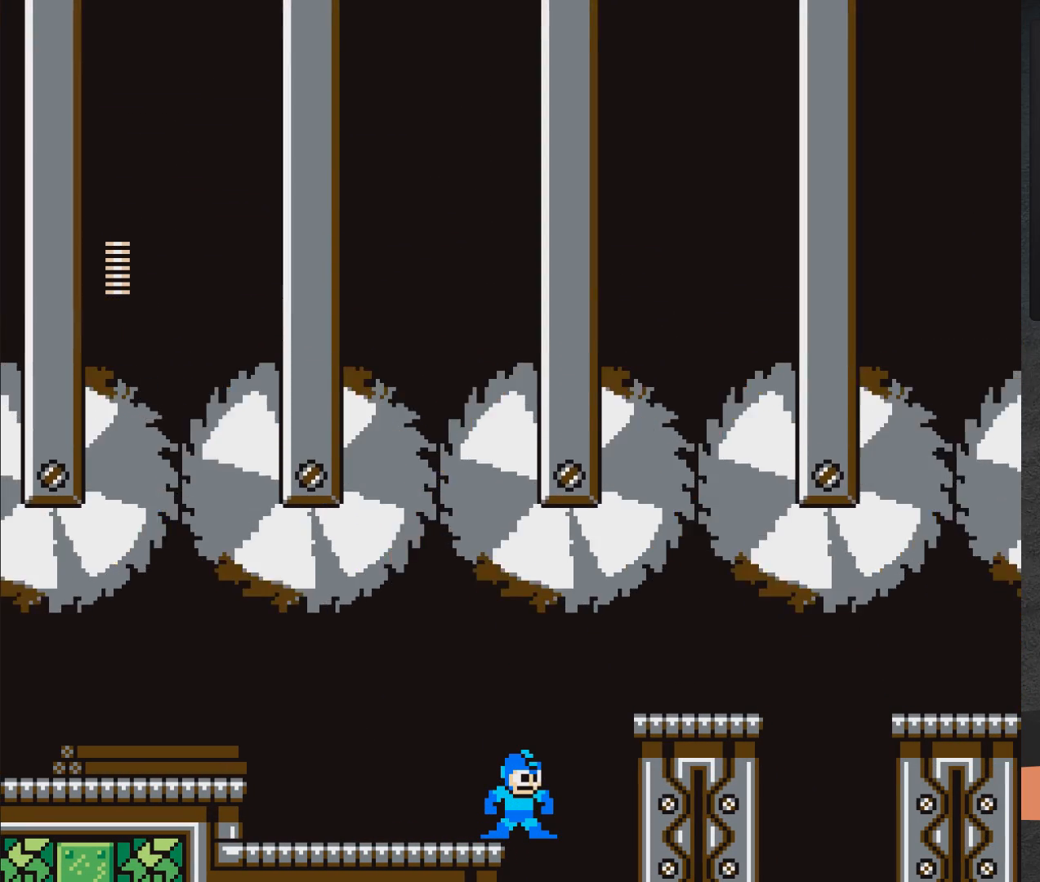
{"buttons": [], "right_stick": "center", "events": []}
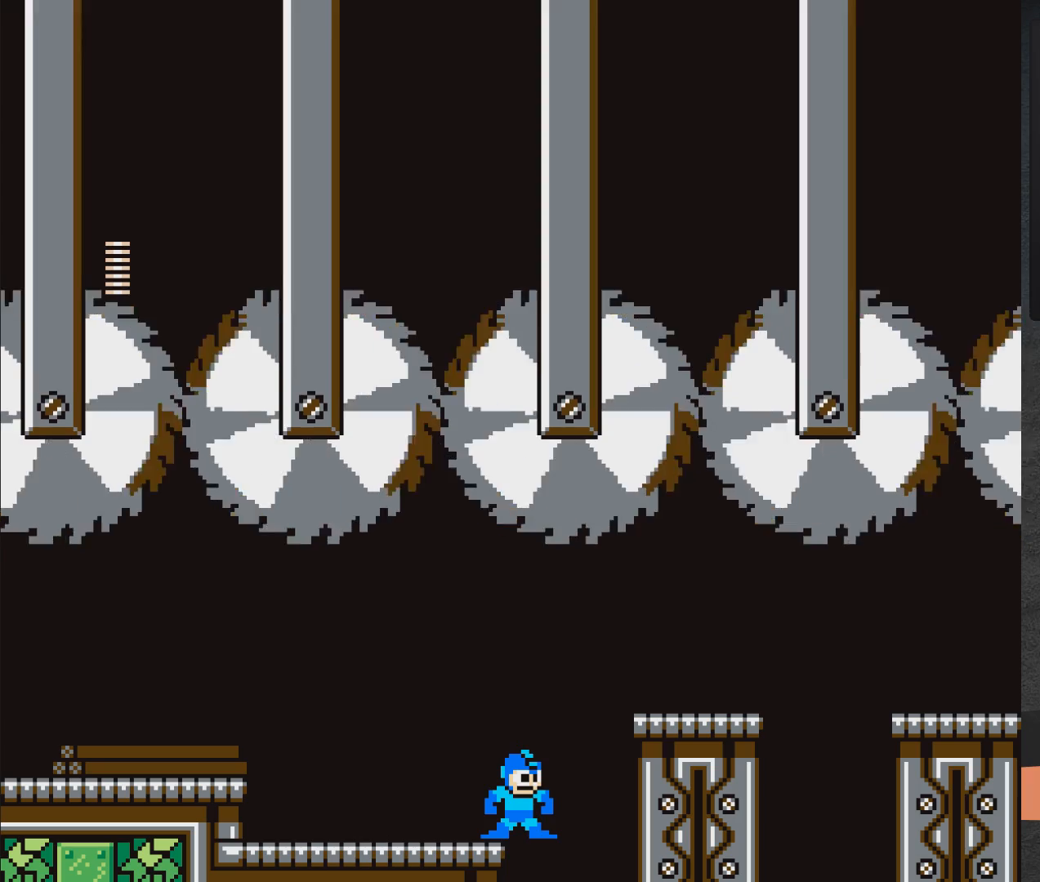
{"buttons": ["A", "DPAD_RIGHT"], "right_stick": "center", "events": [[317, "A", "down"], [333, "DPAD_RIGHT", "down"]]}
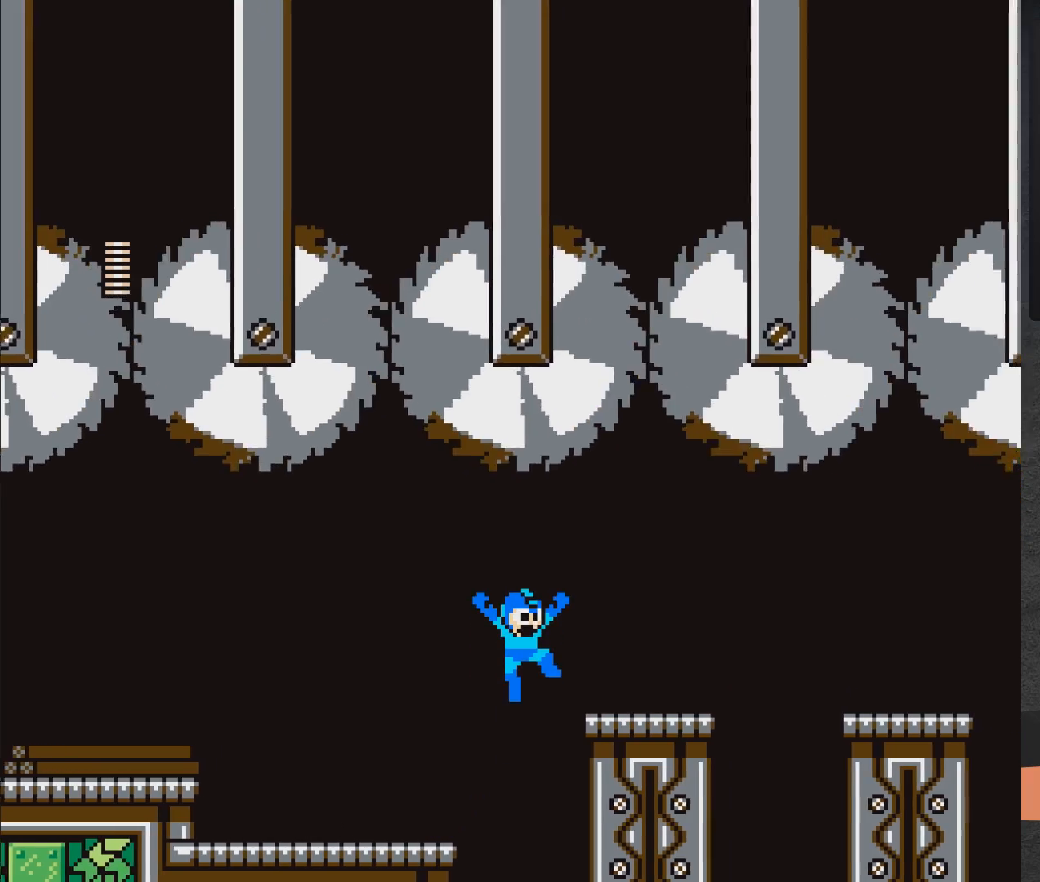
{"buttons": ["A", "DPAD_RIGHT"], "right_stick": "center", "events": [[400, "A", "up"], [483, "A", "down"]]}
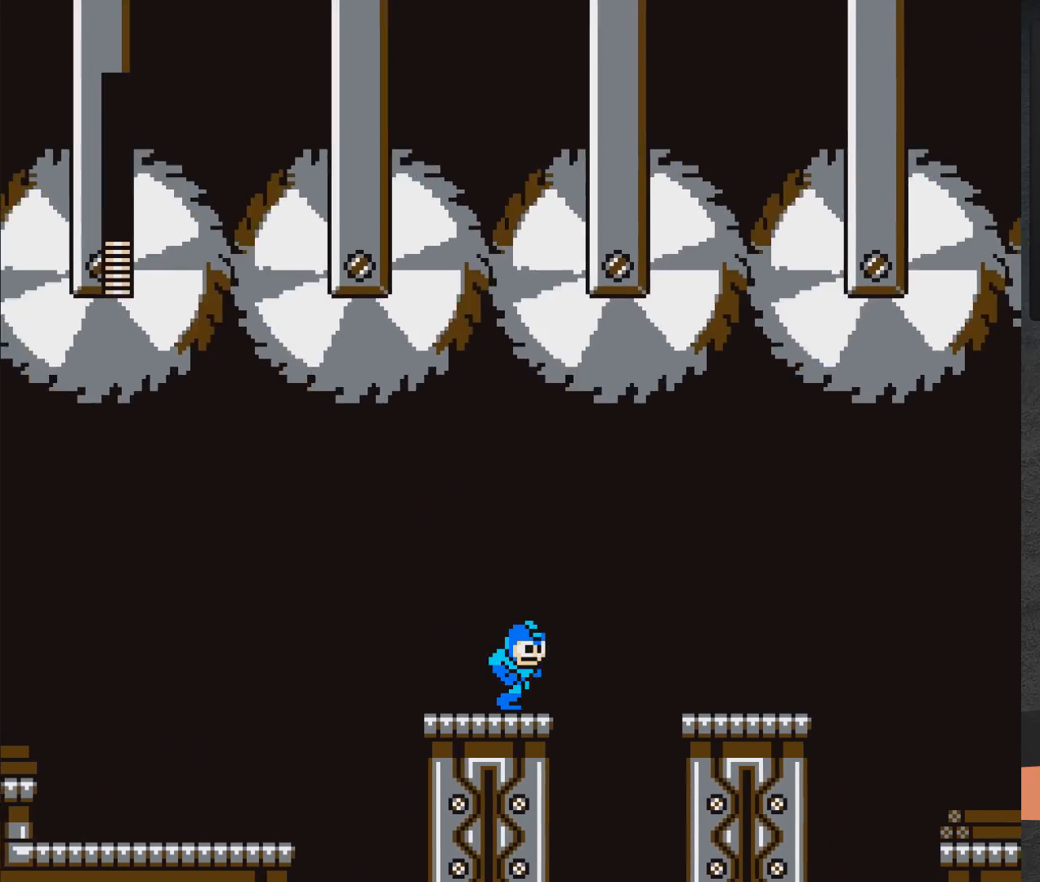
{"buttons": ["A", "DPAD_RIGHT"], "right_stick": "center", "events": []}